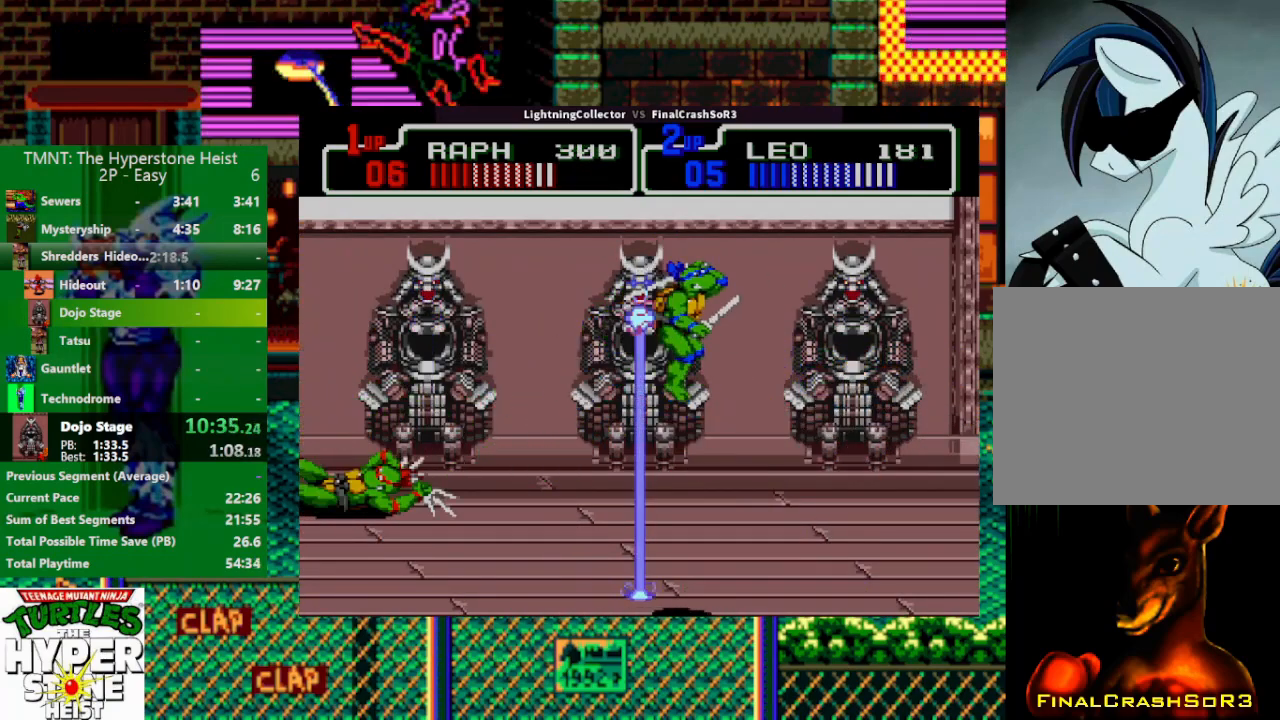
Gameplay with a controller (PlayStation layout); each line is a JSON object with the inputs held at the frame after it. "events" lists button and stick changes between this image and that frame as [ms after this image, input, new state], when the widget could be followed in between. Not read: L3 R3 START left_stick right_stick.
{"buttons": ["DPAD_RIGHT"], "events": [[267, "DPAD_RIGHT", "down"], [333, "SQUARE", "down"], [467, "SQUARE", "up"]]}
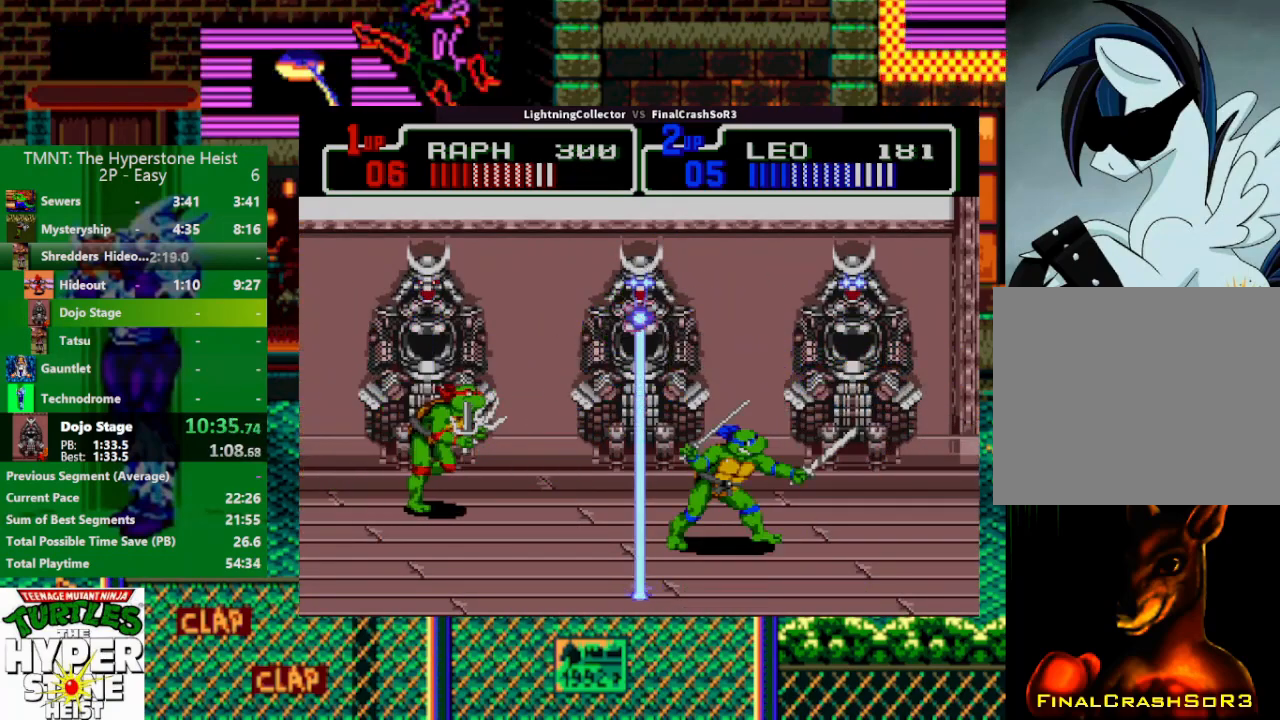
{"buttons": ["DPAD_RIGHT"], "events": [[100, "CIRCLE", "down"], [167, "CROSS", "down"], [167, "TRIANGLE", "down"], [233, "CIRCLE", "up"], [233, "CROSS", "up"], [233, "TRIANGLE", "up"]]}
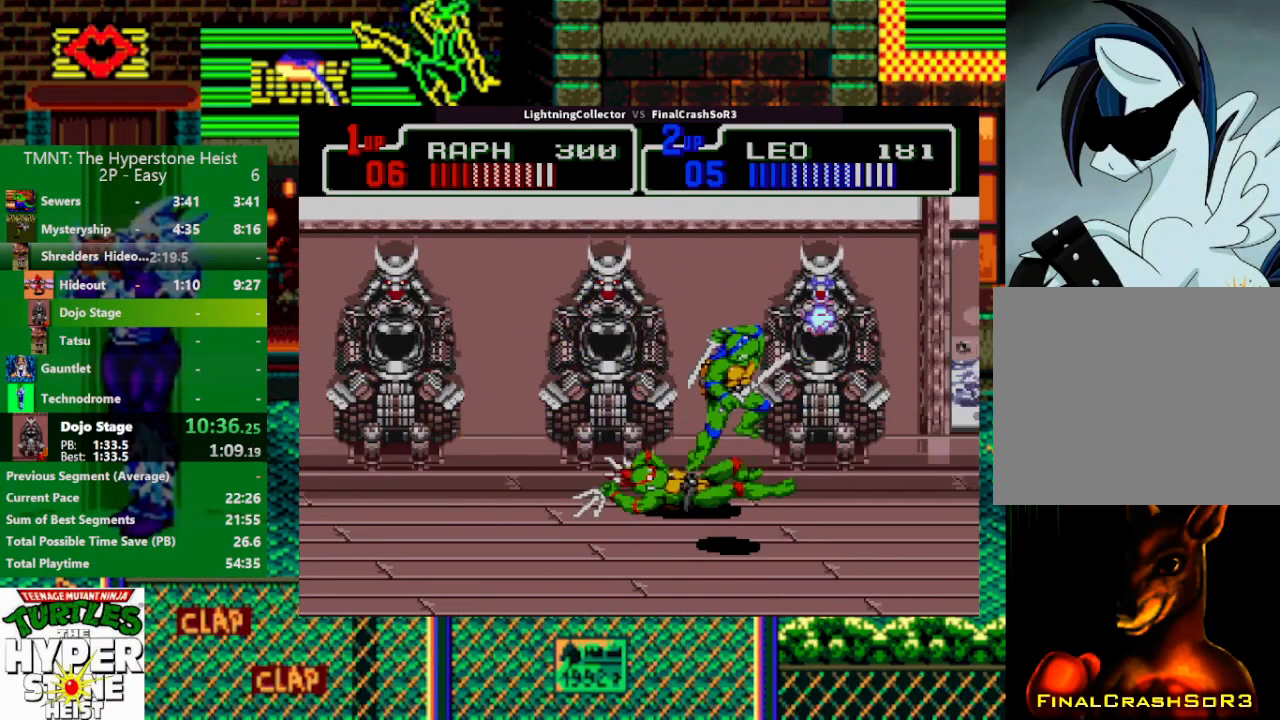
{"buttons": ["TRIANGLE", "R1", "DPAD_RIGHT"], "events": [[233, "SQUARE", "down"], [333, "SQUARE", "up"], [367, "CIRCLE", "down"], [467, "CROSS", "down"], [467, "TRIANGLE", "down"], [500, "CIRCLE", "up"], [500, "CROSS", "up"], [500, "R1", "down"]]}
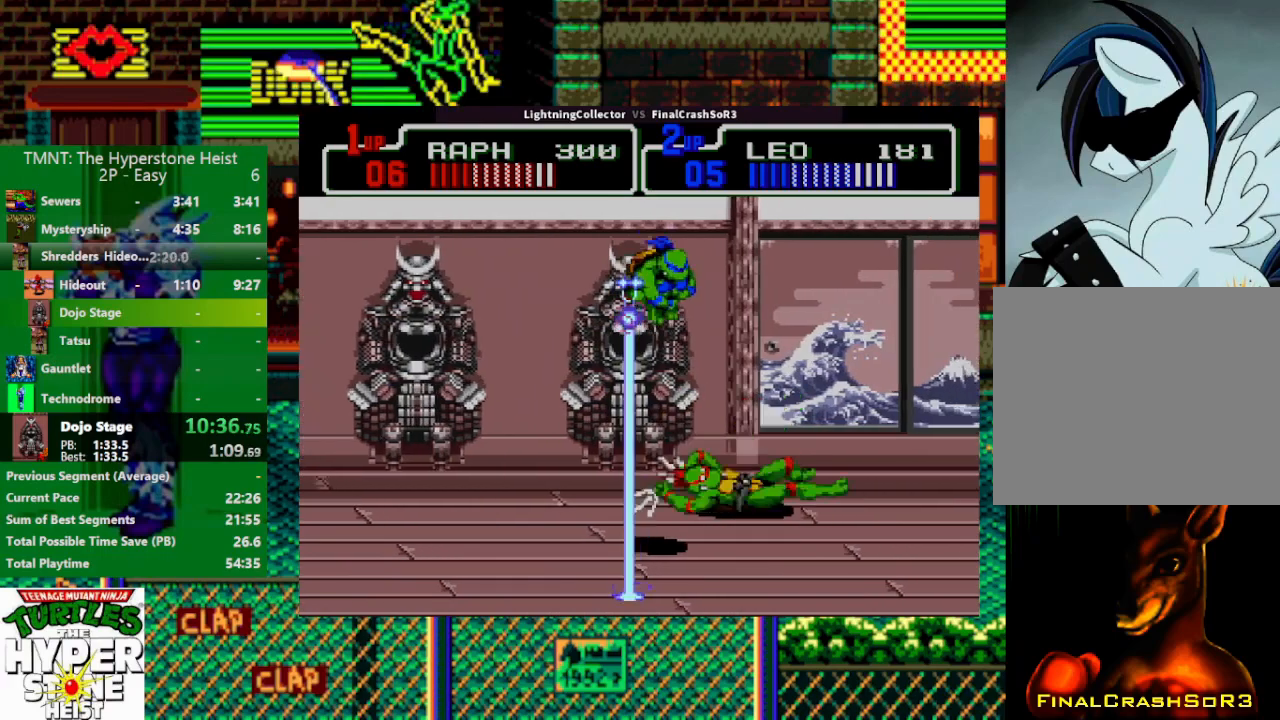
{"buttons": ["SQUARE", "TRIANGLE", "DPAD_RIGHT"], "events": [[33, "TRIANGLE", "up"], [100, "R1", "up"], [433, "SQUARE", "down"], [467, "TRIANGLE", "down"]]}
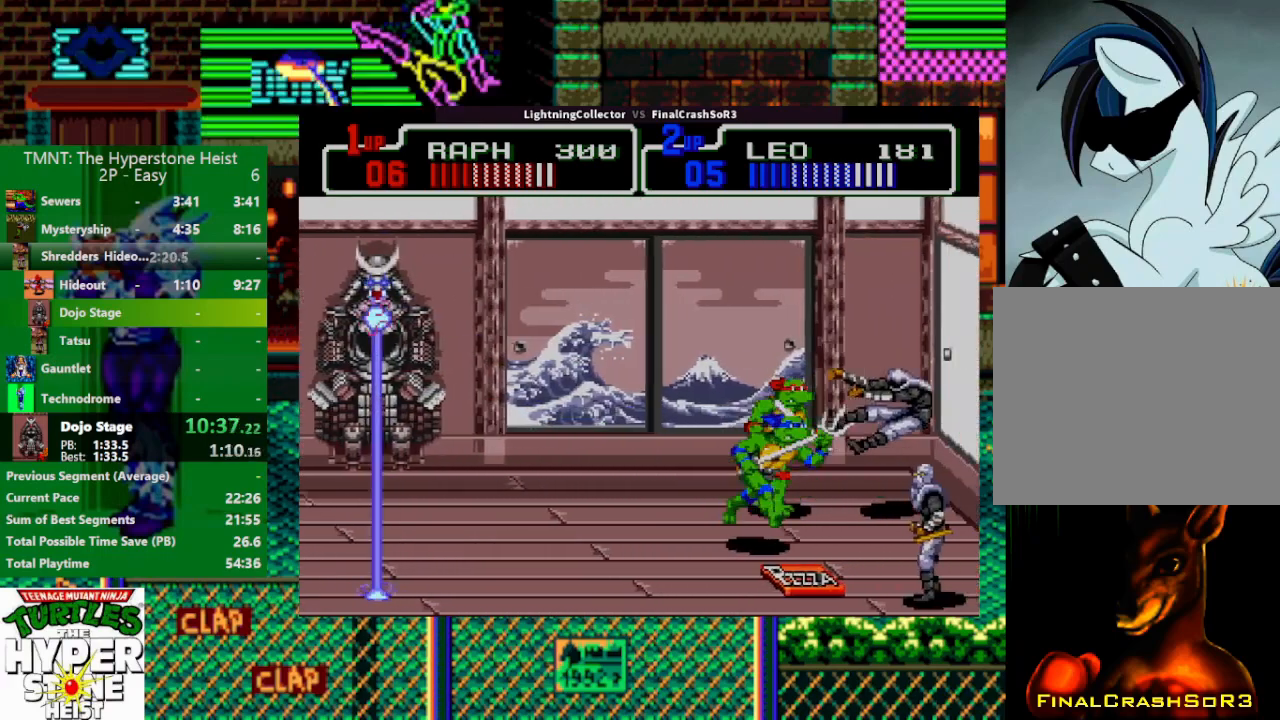
{"buttons": ["DPAD_RIGHT"], "events": [[33, "SQUARE", "up"], [67, "TRIANGLE", "up"]]}
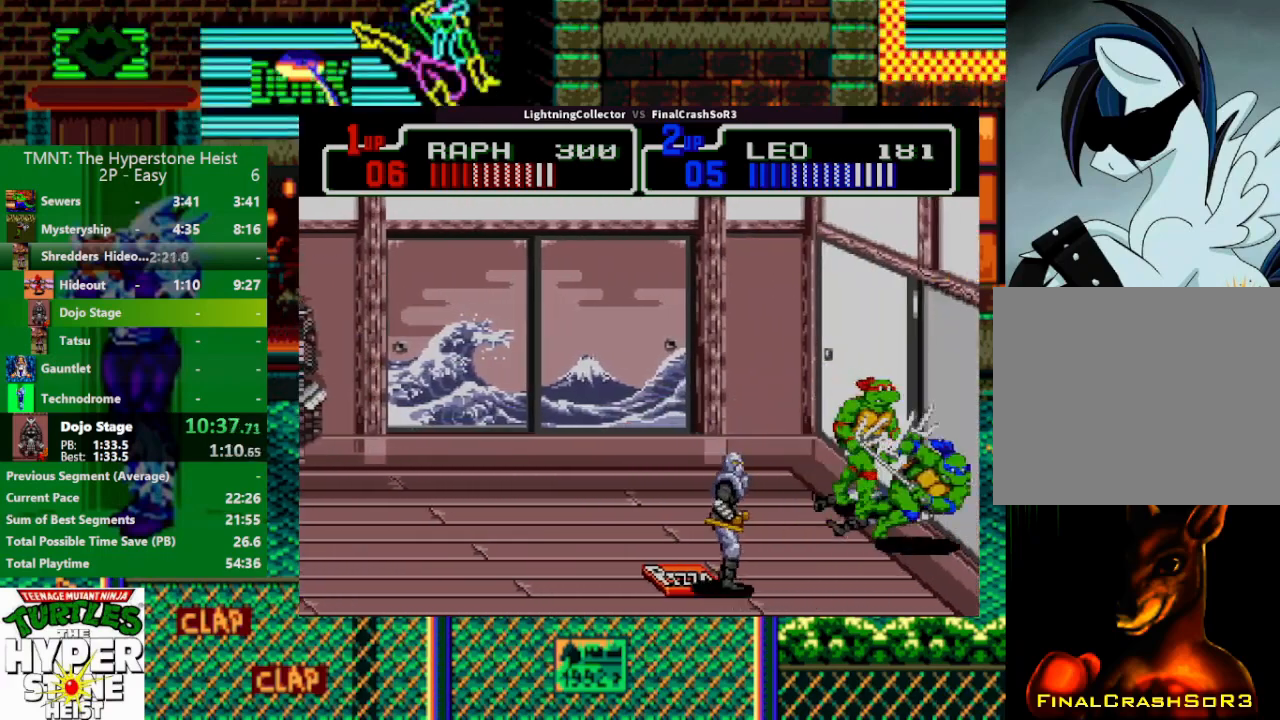
{"buttons": ["TRIANGLE", "DPAD_LEFT"], "events": [[400, "DPAD_LEFT", "down"], [400, "DPAD_RIGHT", "up"], [433, "SQUARE", "down"], [500, "SQUARE", "up"], [500, "TRIANGLE", "down"]]}
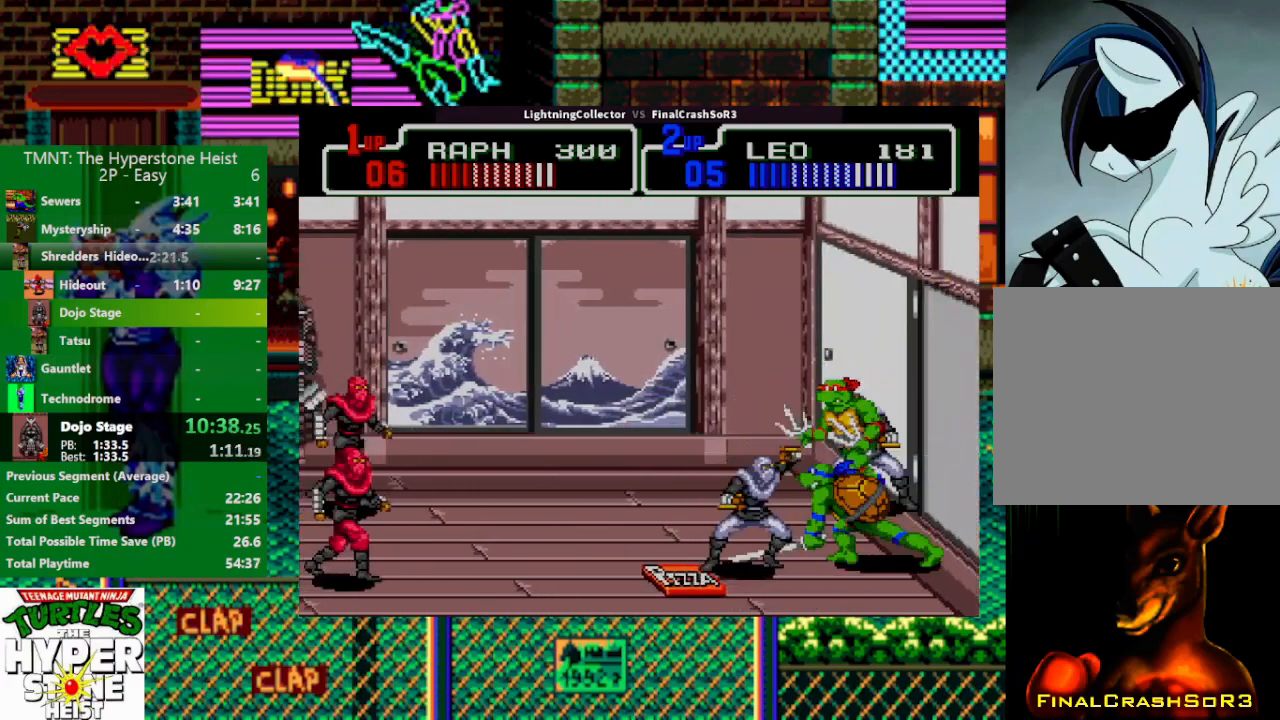
{"buttons": ["TRIANGLE", "R1", "DPAD_LEFT"], "events": [[133, "TRIANGLE", "up"], [233, "DPAD_LEFT", "up"], [300, "DPAD_LEFT", "down"], [333, "DPAD_DOWN", "down"], [433, "DPAD_DOWN", "up"], [500, "R1", "down"], [500, "TRIANGLE", "down"]]}
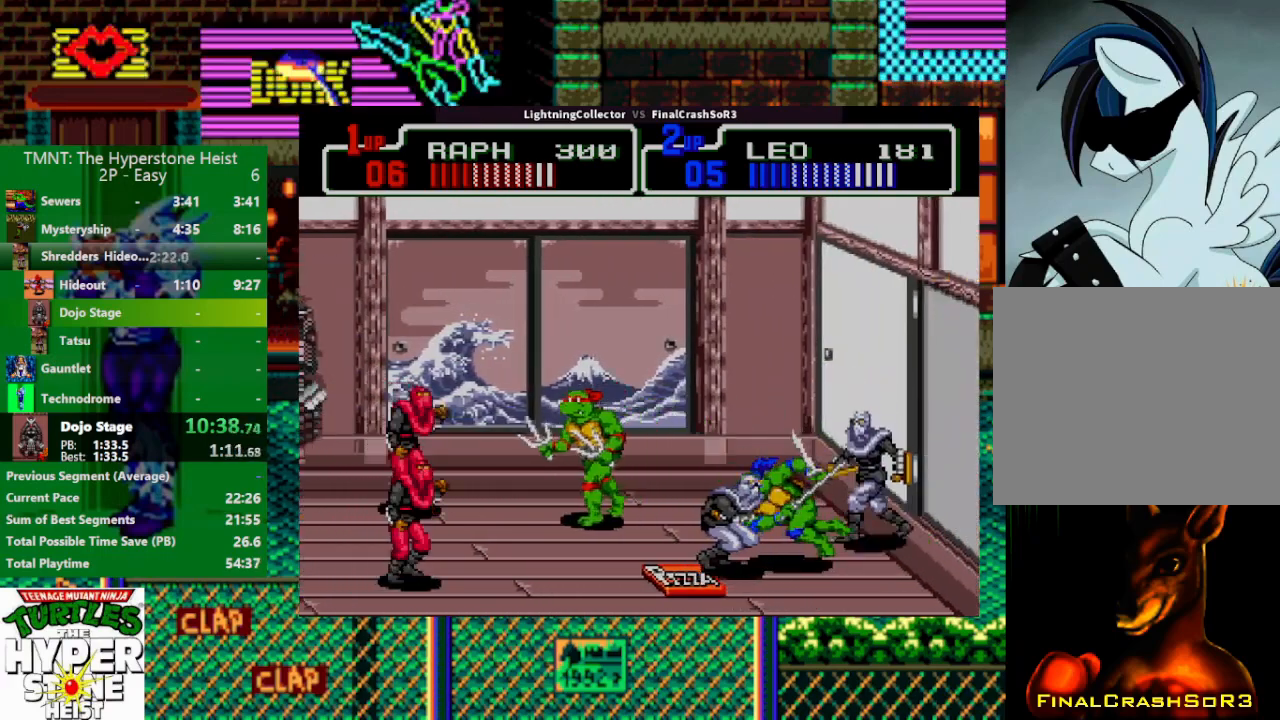
{"buttons": ["TRIANGLE", "R1", "DPAD_LEFT"], "events": [[100, "R1", "up"], [233, "TRIANGLE", "up"], [333, "DPAD_LEFT", "up"], [367, "DPAD_LEFT", "down"], [433, "SQUARE", "down"], [467, "R1", "down"], [467, "SQUARE", "up"], [467, "TRIANGLE", "down"]]}
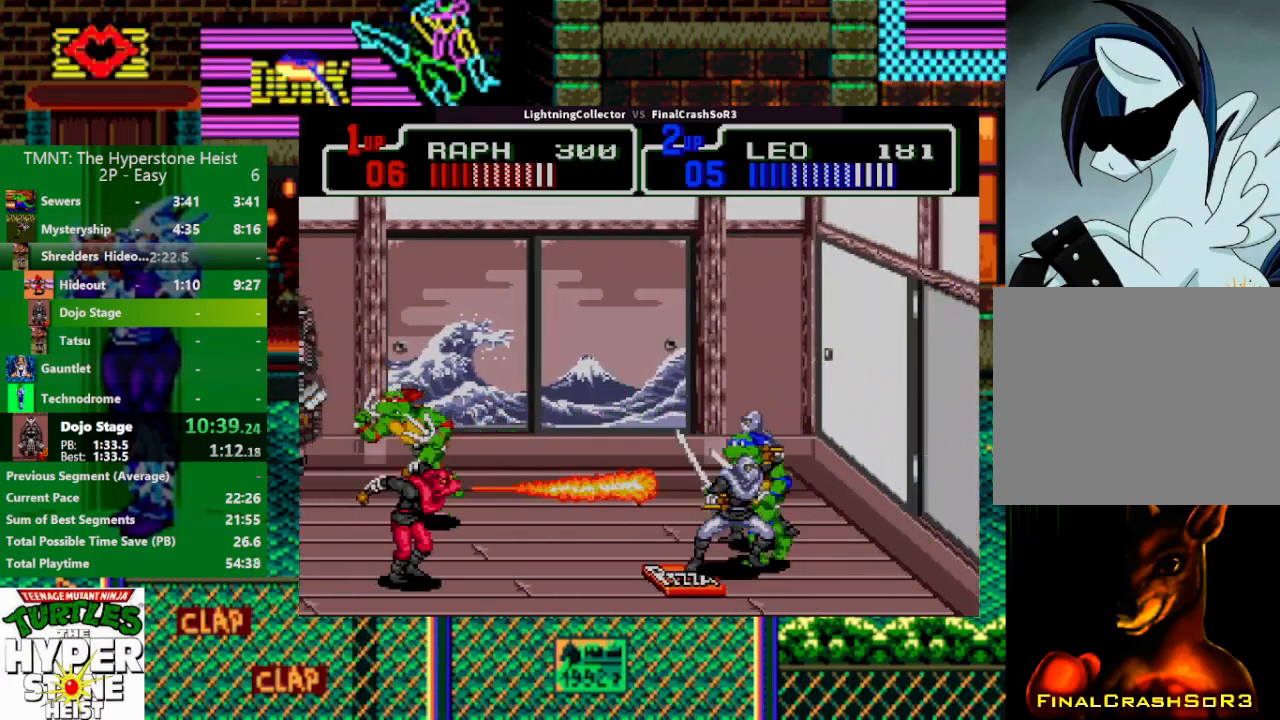
{"buttons": ["DPAD_DOWN", "DPAD_RIGHT"], "events": [[33, "R1", "up"], [100, "DPAD_DOWN", "down"], [100, "TRIANGLE", "up"], [200, "DPAD_LEFT", "up"], [400, "DPAD_RIGHT", "down"]]}
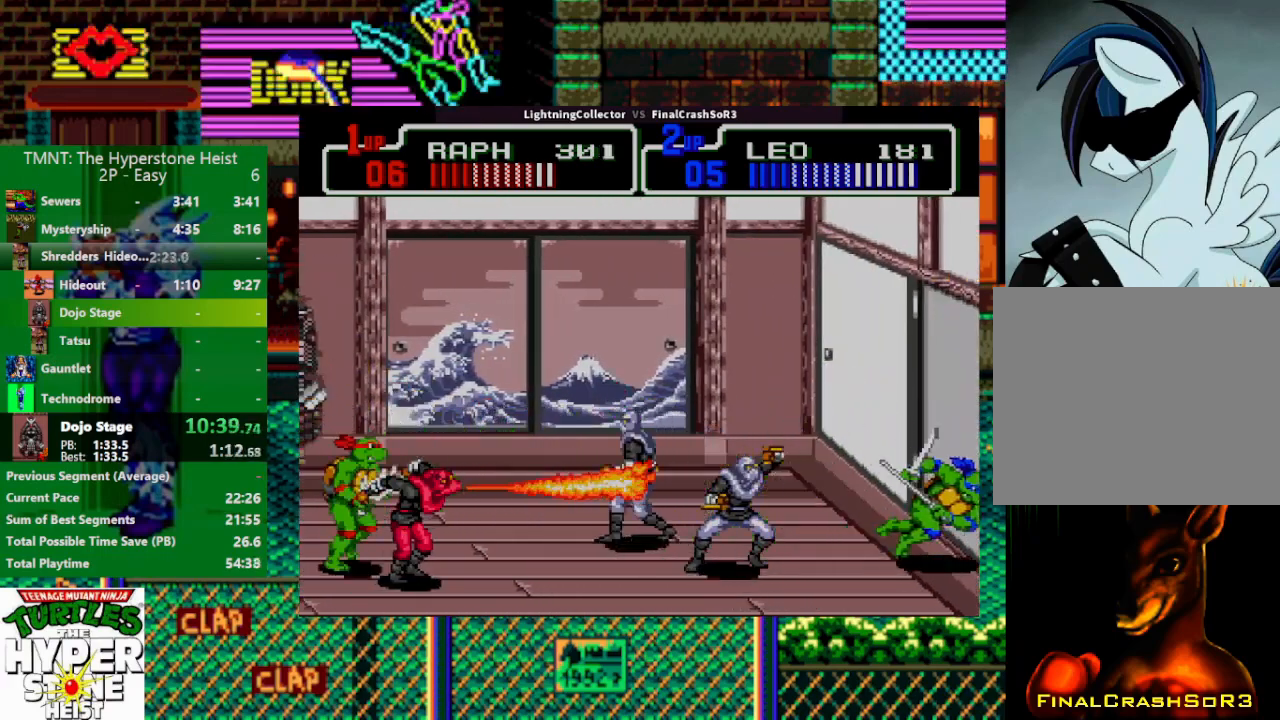
{"buttons": ["TRIANGLE", "DPAD_RIGHT"], "events": [[33, "TRIANGLE", "down"], [100, "DPAD_DOWN", "up"], [100, "TRIANGLE", "up"], [167, "DPAD_RIGHT", "up"], [400, "DPAD_RIGHT", "down"], [433, "SQUARE", "down"], [500, "SQUARE", "up"], [500, "TRIANGLE", "down"]]}
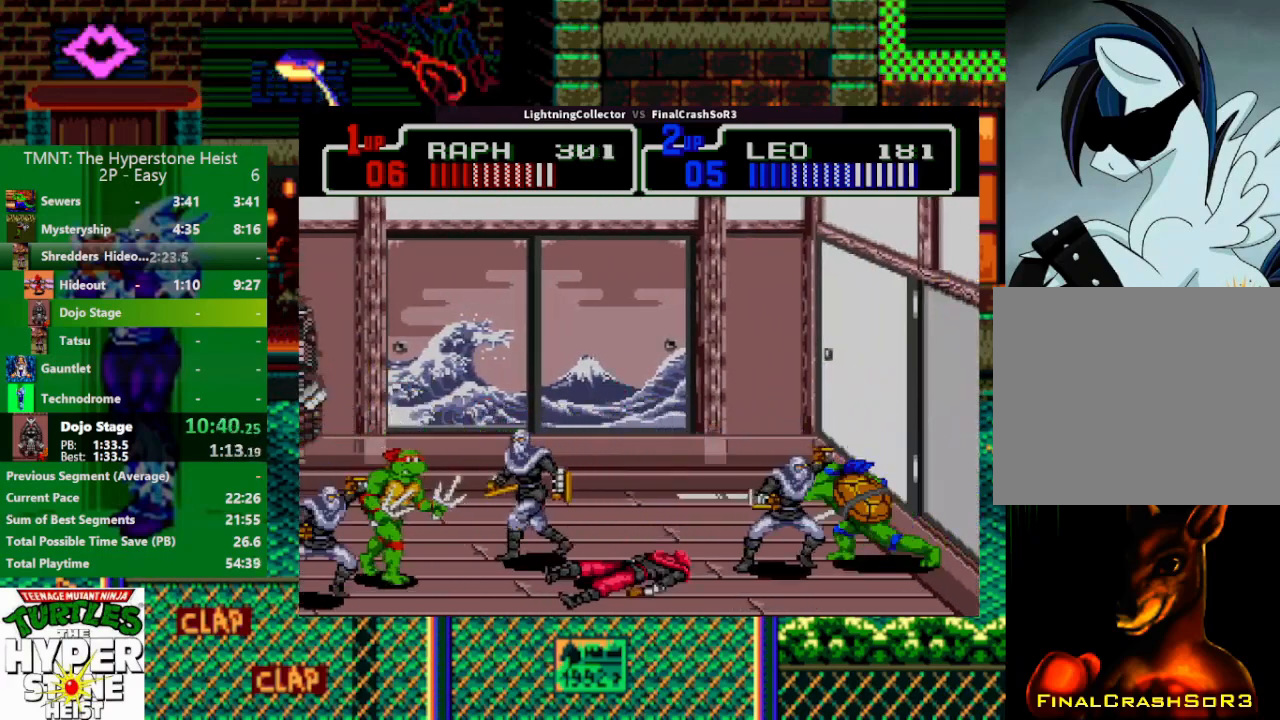
{"buttons": ["TRIANGLE", "R1", "DPAD_LEFT"], "events": [[167, "DPAD_RIGHT", "up"], [167, "TRIANGLE", "up"], [333, "DPAD_LEFT", "down"], [367, "SQUARE", "down"], [400, "TRIANGLE", "down"], [467, "R1", "down"], [467, "SQUARE", "up"]]}
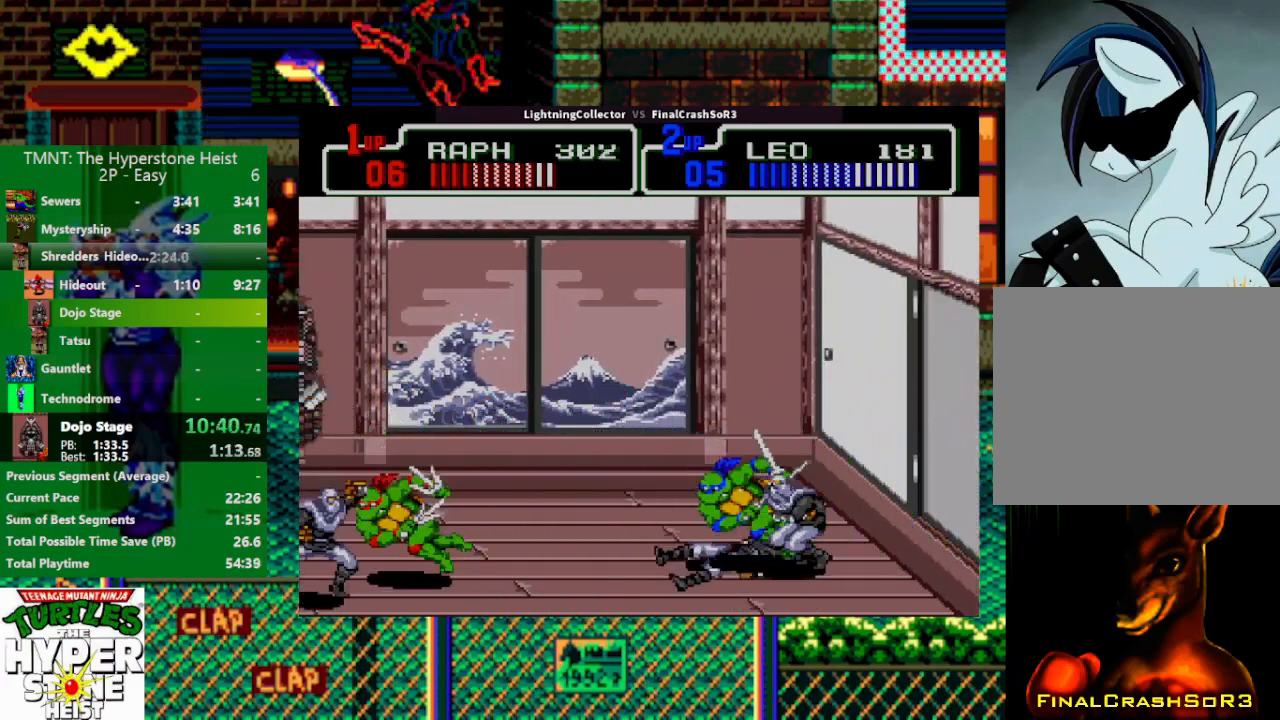
{"buttons": ["TRIANGLE", "DPAD_LEFT"], "events": [[67, "R1", "up"], [133, "DPAD_LEFT", "up"], [133, "TRIANGLE", "up"], [267, "DPAD_LEFT", "down"], [333, "TRIANGLE", "down"], [400, "R1", "down"], [500, "R1", "up"]]}
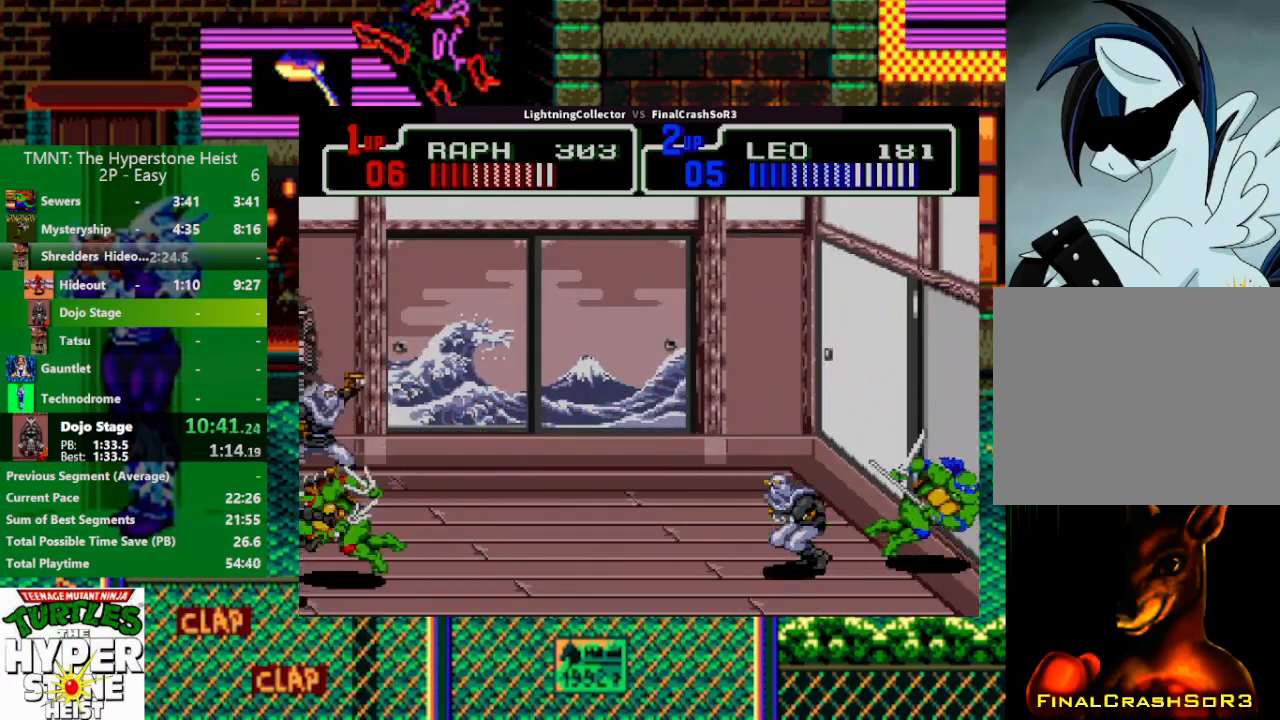
{"buttons": ["TRIANGLE", "R1", "DPAD_LEFT"], "events": [[67, "DPAD_LEFT", "up"], [67, "DPAD_UP", "down"], [67, "TRIANGLE", "up"], [133, "DPAD_LEFT", "down"], [200, "DPAD_LEFT", "up"], [267, "DPAD_RIGHT", "down"], [367, "DPAD_LEFT", "down"], [367, "DPAD_RIGHT", "up"], [433, "DPAD_UP", "up"], [433, "SQUARE", "down"], [500, "R1", "down"], [500, "SQUARE", "up"], [500, "TRIANGLE", "down"]]}
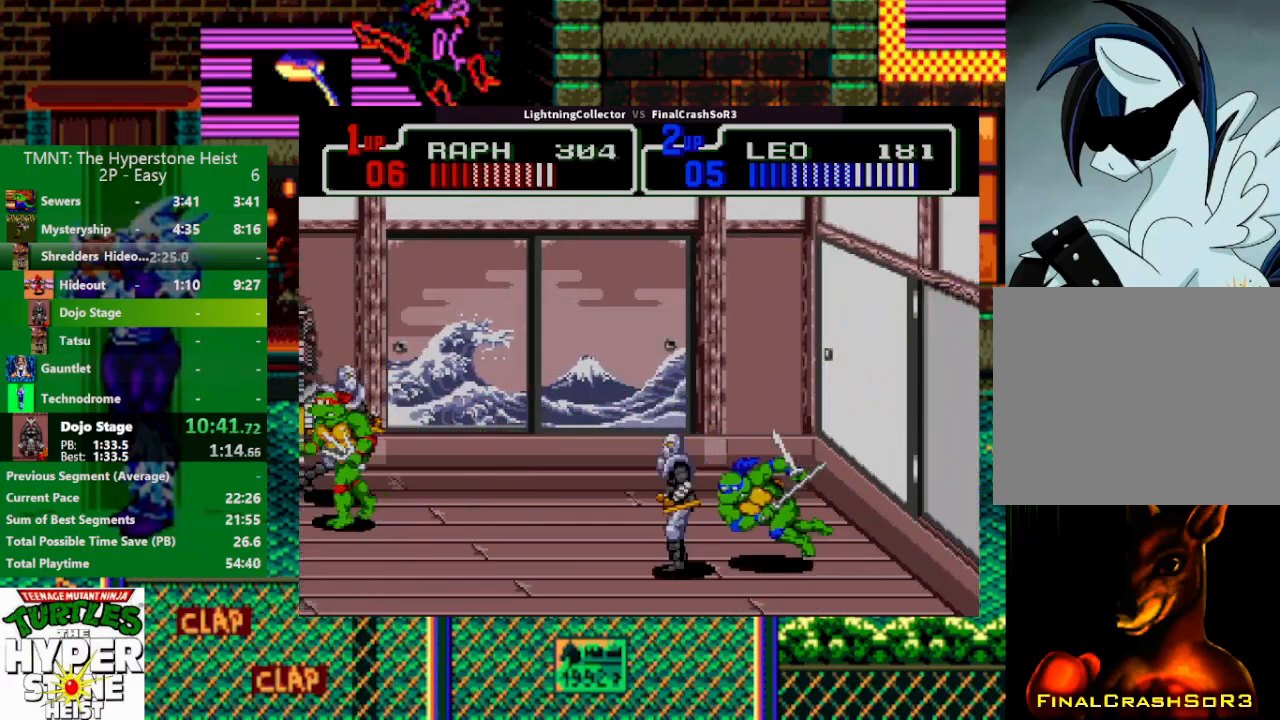
{"buttons": ["TRIANGLE", "R1", "DPAD_LEFT"], "events": [[167, "R1", "up"], [167, "TRIANGLE", "up"], [233, "DPAD_LEFT", "up"], [267, "DPAD_LEFT", "down"], [367, "SQUARE", "down"], [400, "R1", "down"], [400, "SQUARE", "up"], [400, "TRIANGLE", "down"]]}
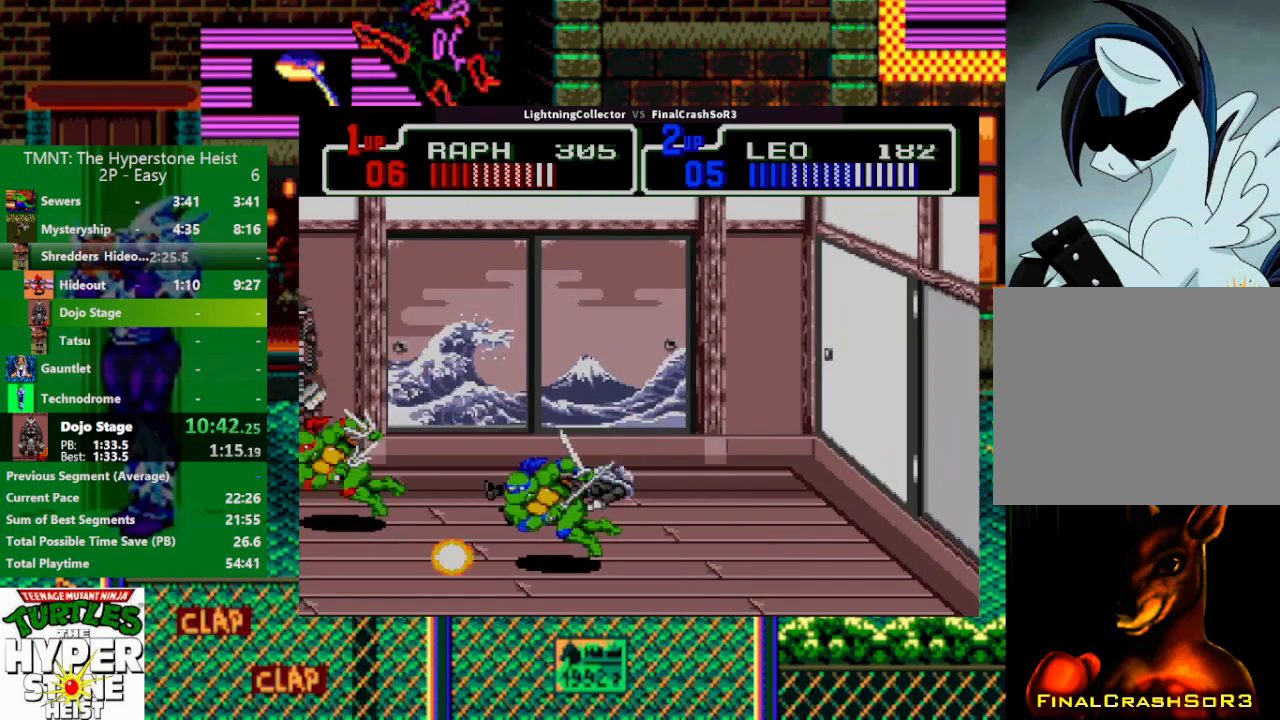
{"buttons": ["TRIANGLE", "DPAD_LEFT"], "events": [[33, "R1", "up"], [100, "DPAD_LEFT", "up"], [100, "TRIANGLE", "up"], [267, "DPAD_LEFT", "down"], [333, "SQUARE", "down"], [367, "TRIANGLE", "down"], [433, "R1", "down"], [433, "SQUARE", "up"], [500, "R1", "up"]]}
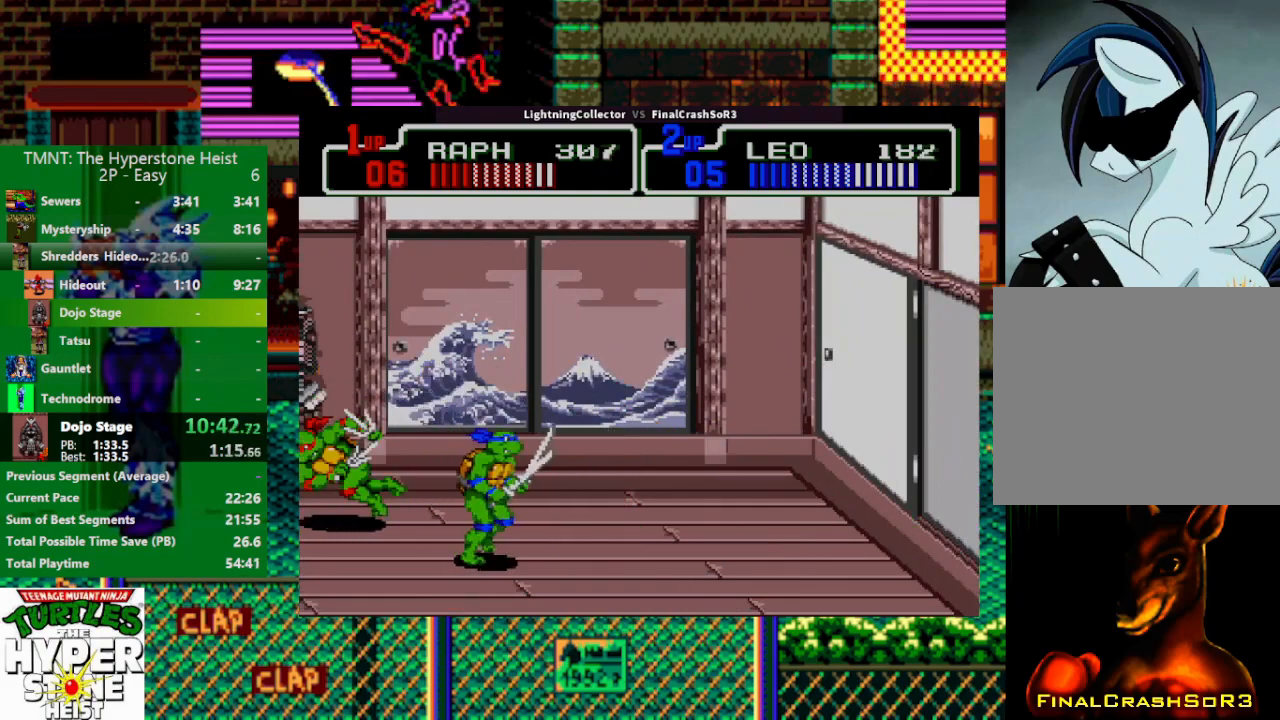
{"buttons": ["TRIANGLE", "DPAD_DOWN", "DPAD_LEFT"], "events": [[67, "DPAD_DOWN", "down"], [67, "DPAD_LEFT", "up"], [67, "TRIANGLE", "up"], [400, "DPAD_DOWN", "up"], [400, "DPAD_LEFT", "down"], [400, "TRIANGLE", "down"], [433, "DPAD_DOWN", "down"]]}
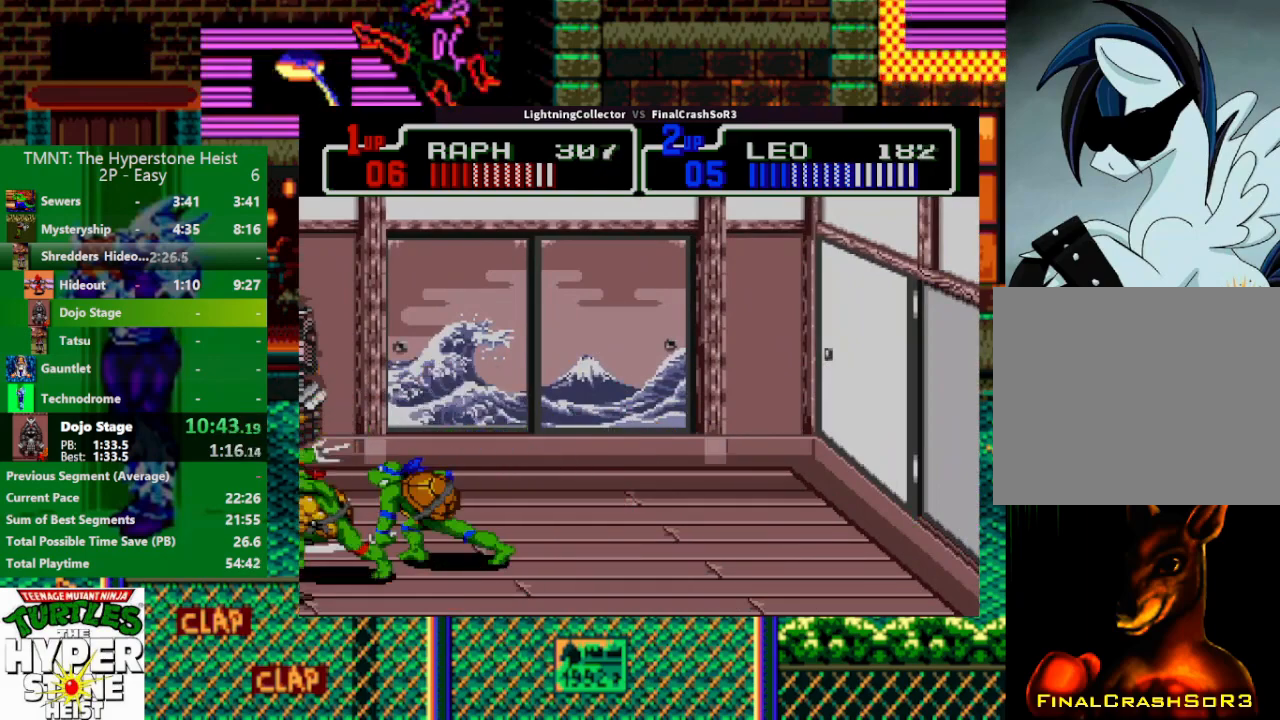
{"buttons": ["TRIANGLE", "R1", "DPAD_LEFT"], "events": [[67, "TRIANGLE", "up"], [133, "DPAD_DOWN", "up"], [167, "DPAD_LEFT", "up"], [233, "DPAD_LEFT", "down"], [367, "SQUARE", "down"], [367, "TRIANGLE", "down"], [400, "R1", "down"], [400, "SQUARE", "up"]]}
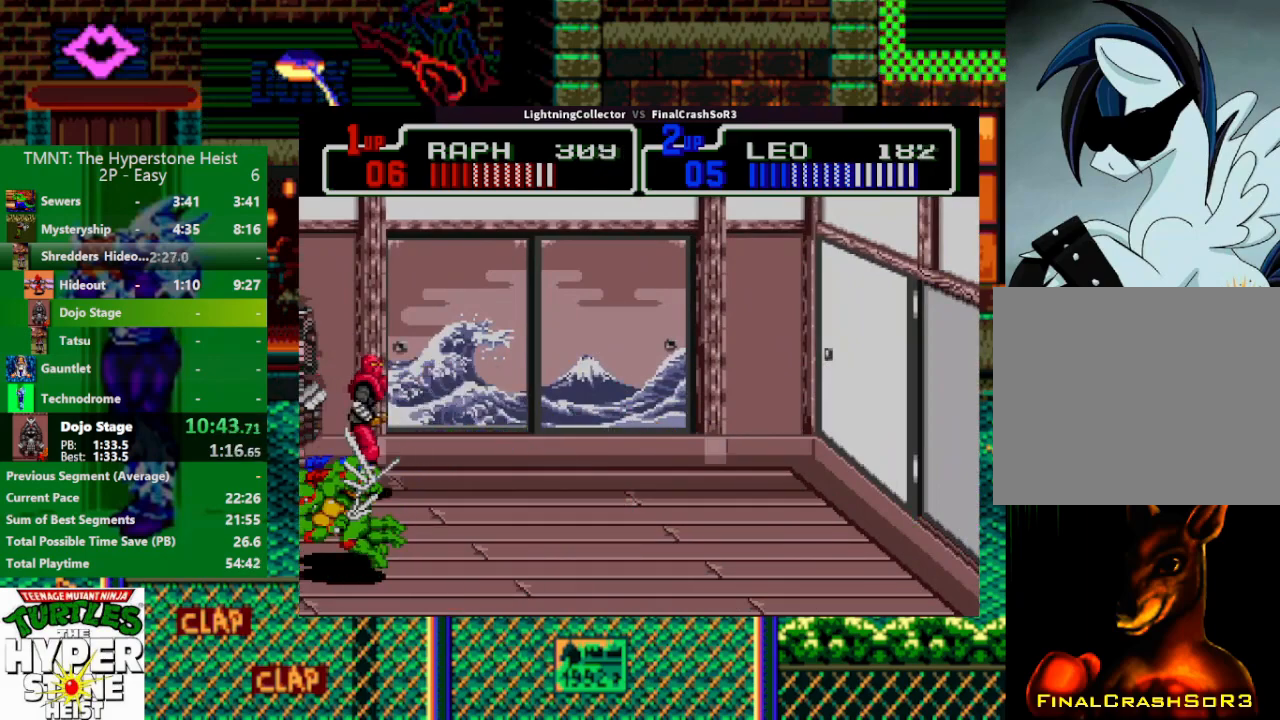
{"buttons": ["TRIANGLE", "DPAD_UP", "DPAD_RIGHT"], "events": [[33, "DPAD_LEFT", "up"], [33, "DPAD_UP", "down"], [33, "R1", "up"], [33, "TRIANGLE", "up"], [100, "DPAD_LEFT", "down"], [167, "DPAD_LEFT", "up"], [300, "DPAD_RIGHT", "down"], [400, "TRIANGLE", "down"]]}
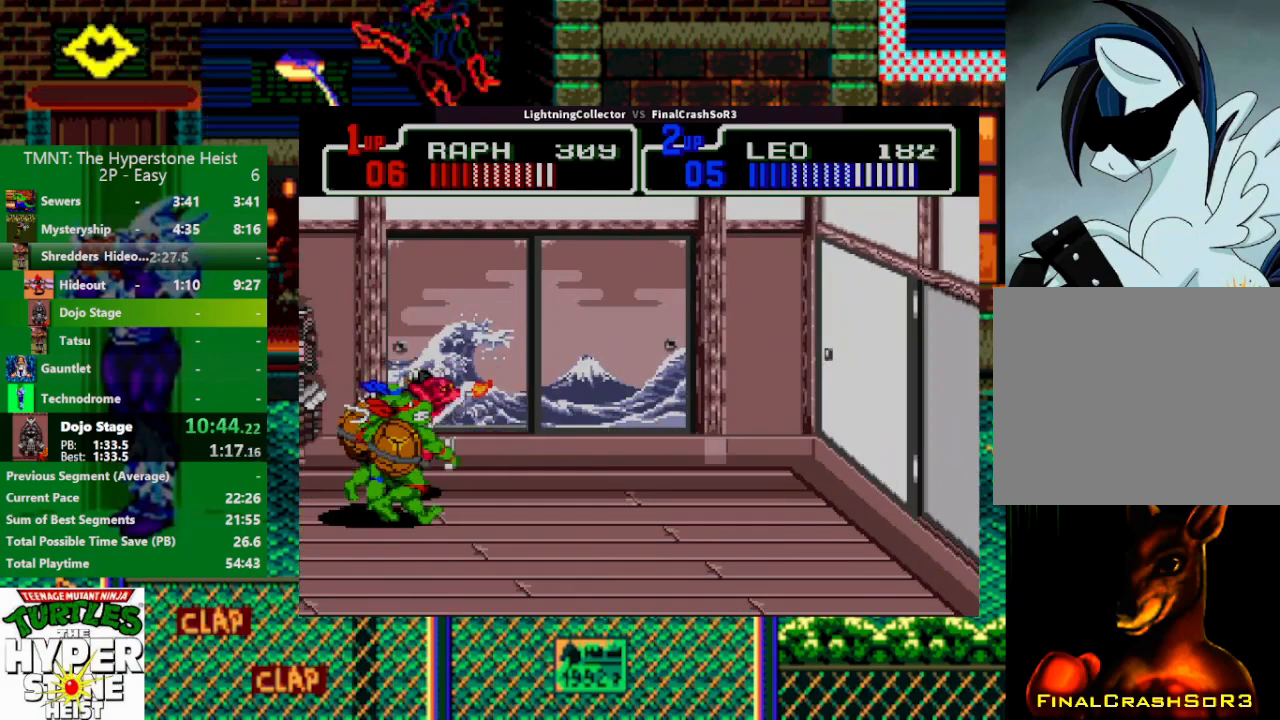
{"buttons": ["TRIANGLE", "R1", "DPAD_LEFT"], "events": [[33, "DPAD_RIGHT", "up"], [33, "DPAD_UP", "up"], [33, "TRIANGLE", "up"], [300, "DPAD_LEFT", "down"], [300, "SQUARE", "down"], [367, "R1", "down"], [367, "TRIANGLE", "down"], [433, "SQUARE", "up"]]}
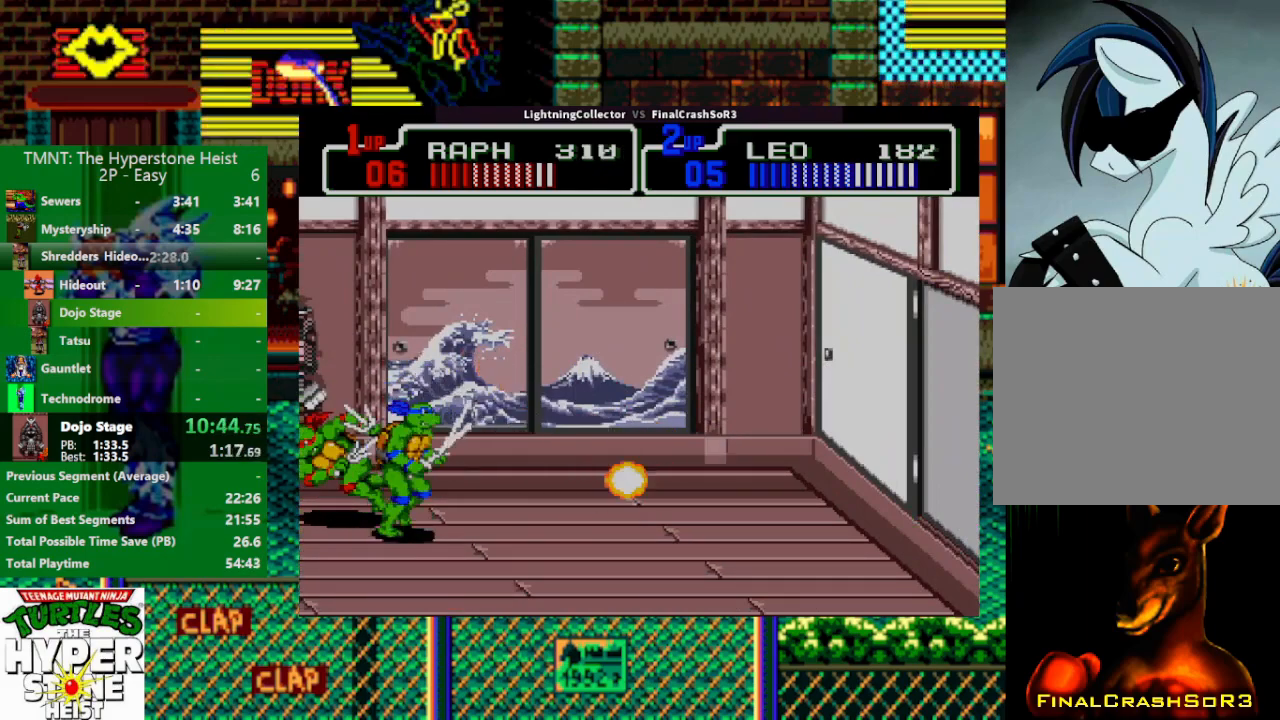
{"buttons": ["DPAD_LEFT"], "events": [[33, "R1", "up"], [33, "TRIANGLE", "up"], [100, "DPAD_LEFT", "up"], [233, "DPAD_LEFT", "down"], [300, "SQUARE", "down"], [333, "SQUARE", "up"], [333, "TRIANGLE", "down"], [400, "R1", "down"], [500, "R1", "up"], [500, "TRIANGLE", "up"]]}
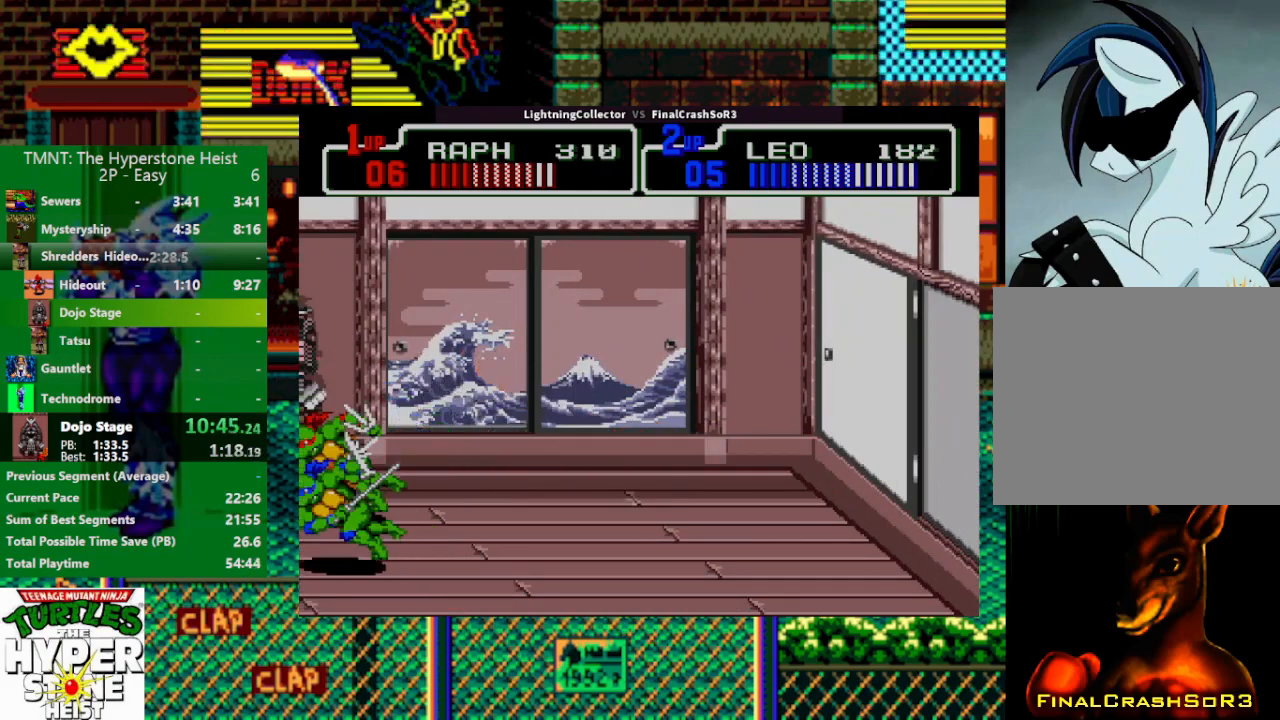
{"buttons": [], "events": [[100, "DPAD_LEFT", "up"], [167, "DPAD_LEFT", "down"], [233, "SQUARE", "down"], [267, "TRIANGLE", "down"], [300, "SQUARE", "up"], [400, "R1", "down"], [467, "R1", "up"], [500, "DPAD_LEFT", "up"], [500, "TRIANGLE", "up"]]}
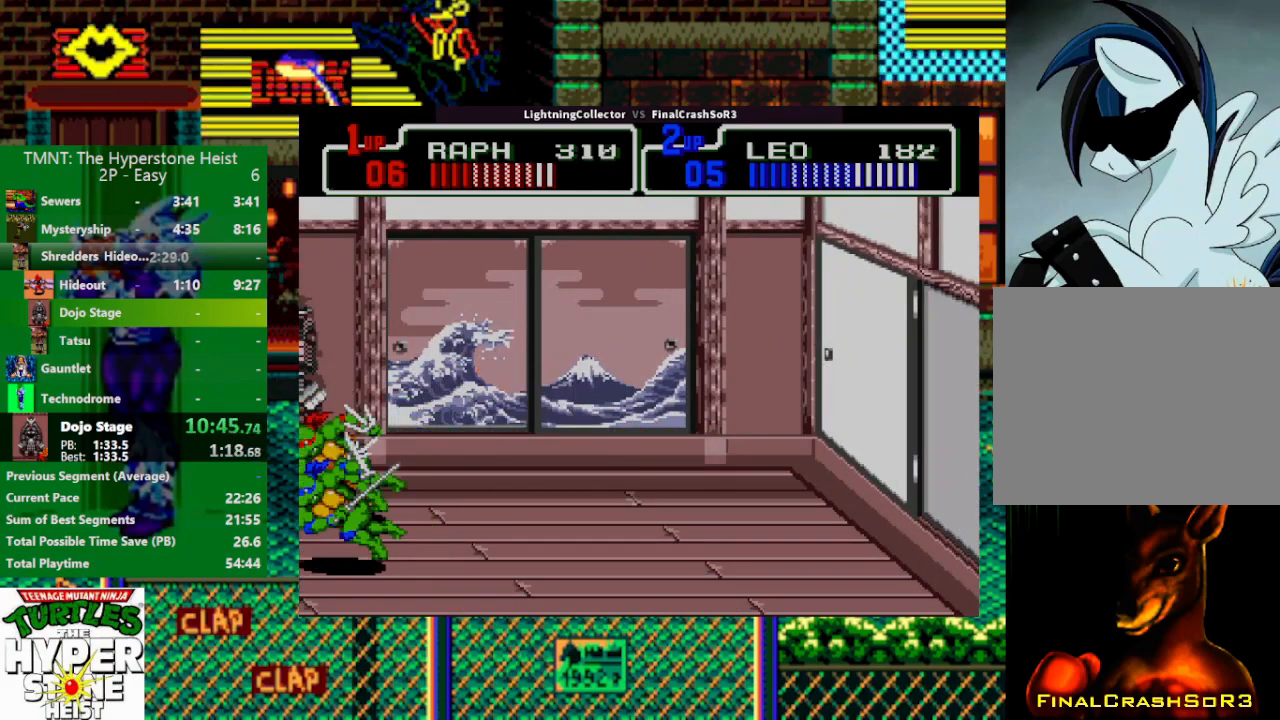
{"buttons": ["SQUARE", "DPAD_RIGHT"], "events": [[67, "DPAD_RIGHT", "down"], [200, "SQUARE", "down"]]}
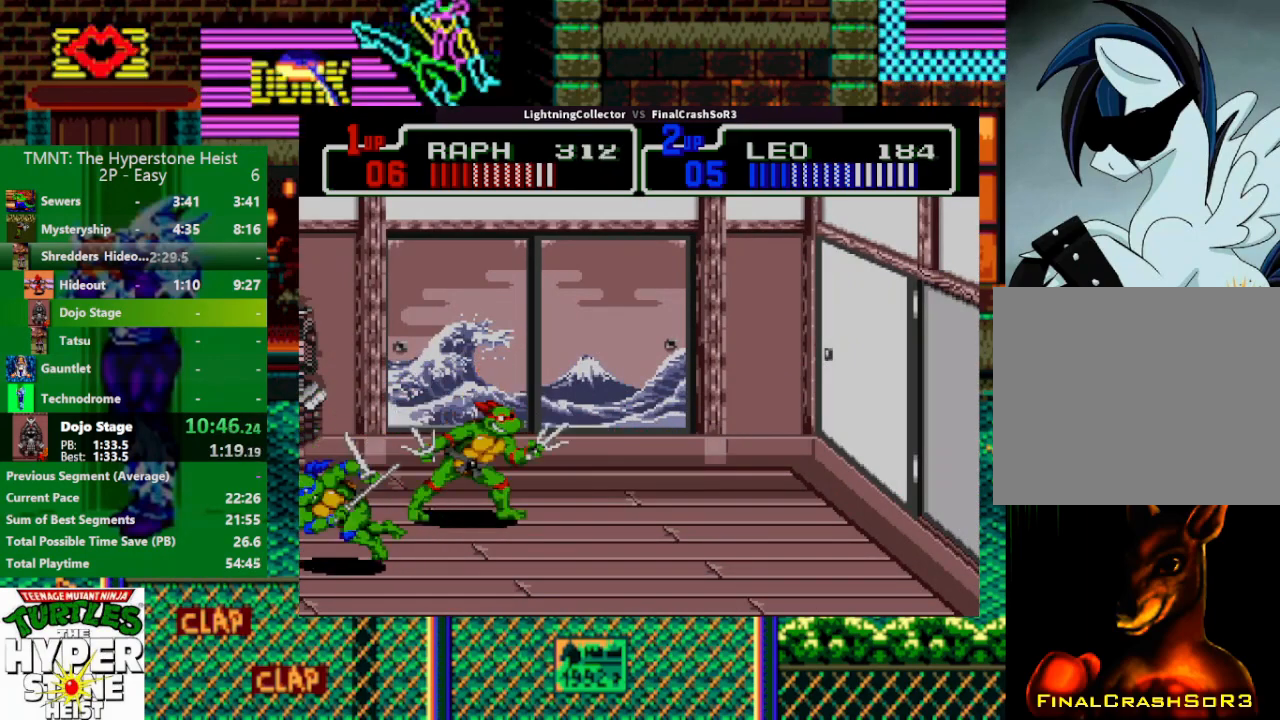
{"buttons": [], "events": [[400, "SQUARE", "up"], [433, "DPAD_RIGHT", "up"]]}